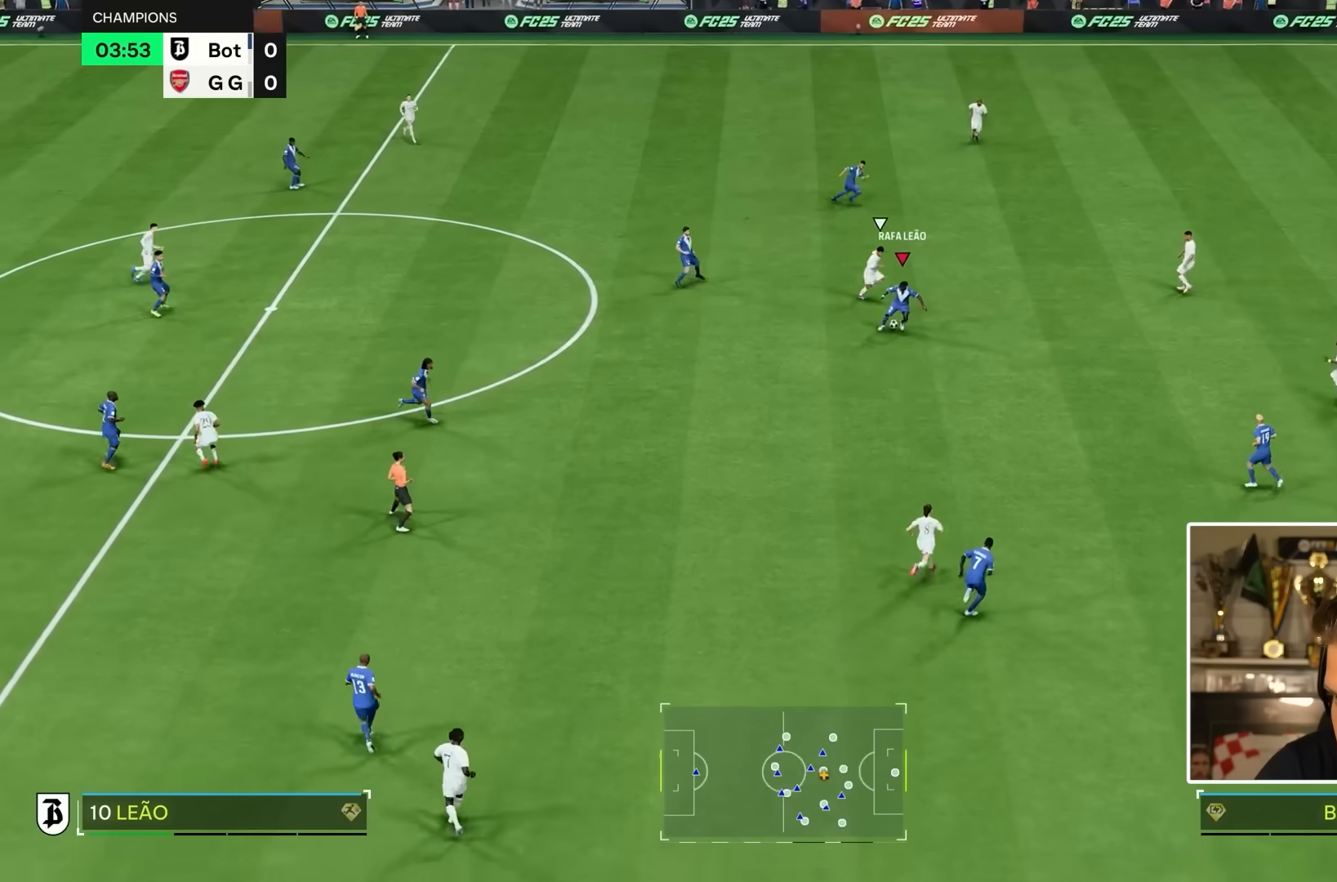
Gameplay with a controller (PlayStation layout); each line is a JSON object with the inputs held at the frame after it. "events" lists button and stick changes between this image and that frame as [ms after this image, input, new state], when the widget could be followed in between. Not read: L3 R3.
{"buttons": [], "left_stick": "down-right", "right_stick": "center", "events": []}
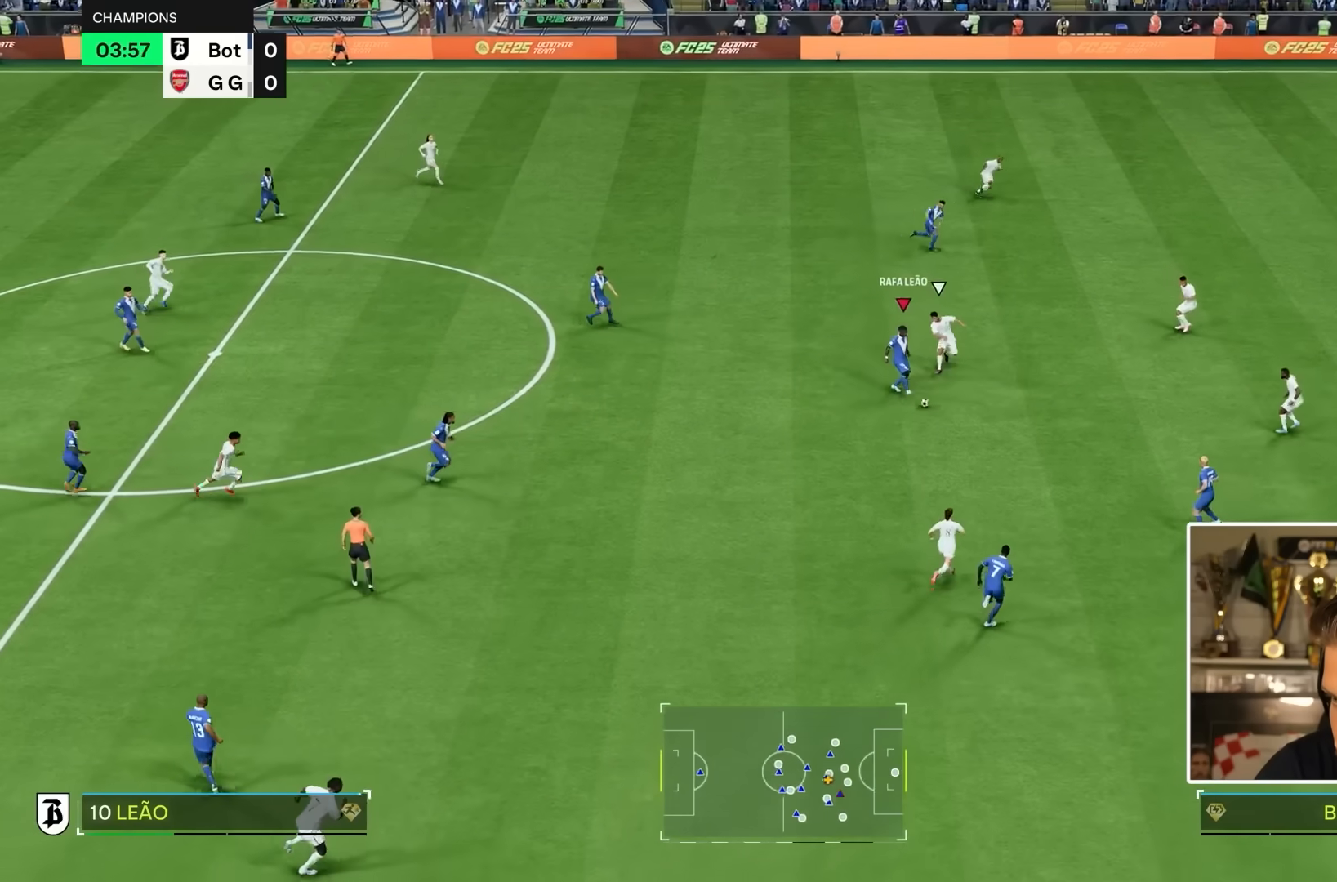
{"buttons": [], "left_stick": "down-right", "right_stick": "center", "events": []}
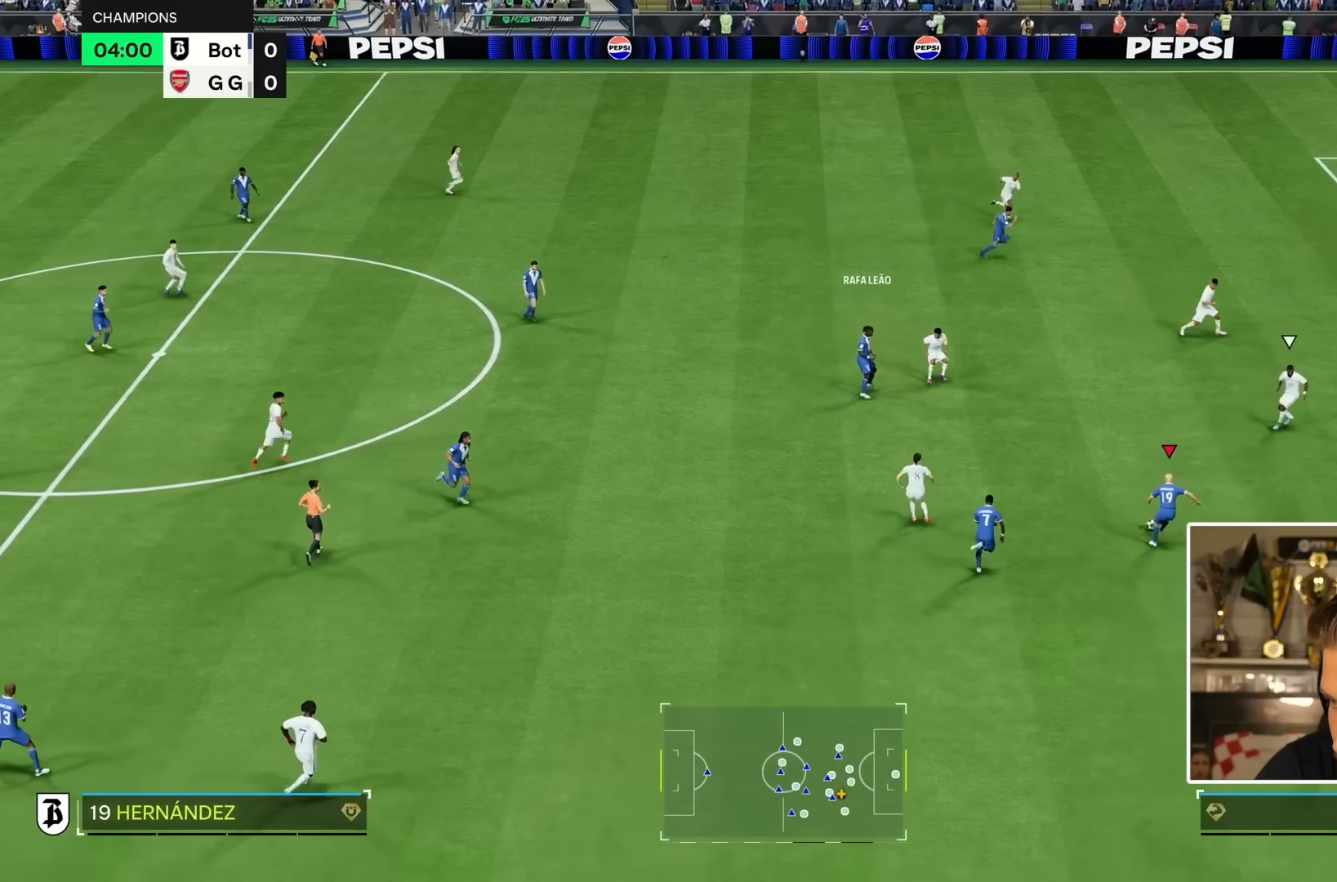
{"buttons": [], "left_stick": "right", "right_stick": "center"}
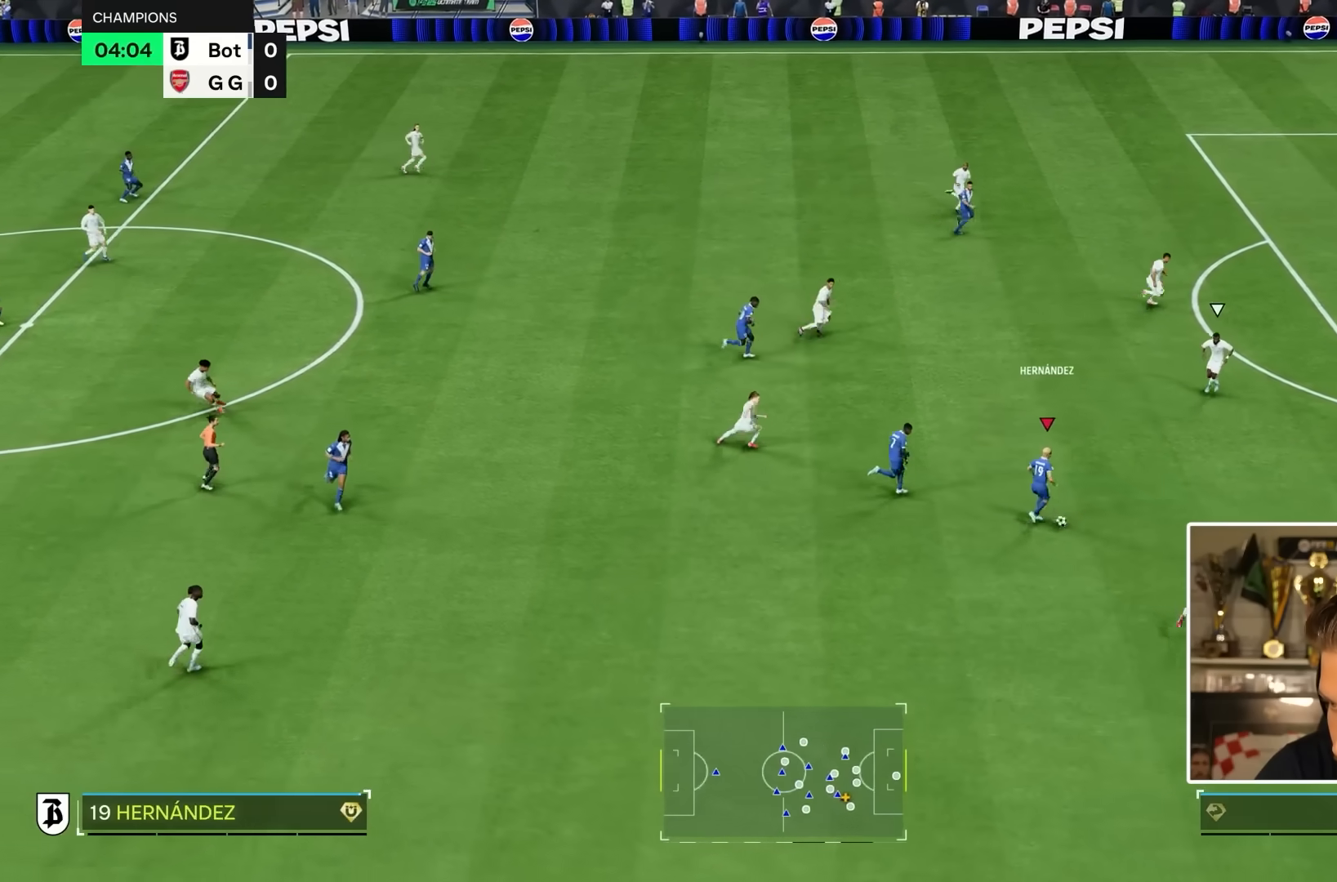
{"buttons": ["R2"], "left_stick": "right", "right_stick": "center"}
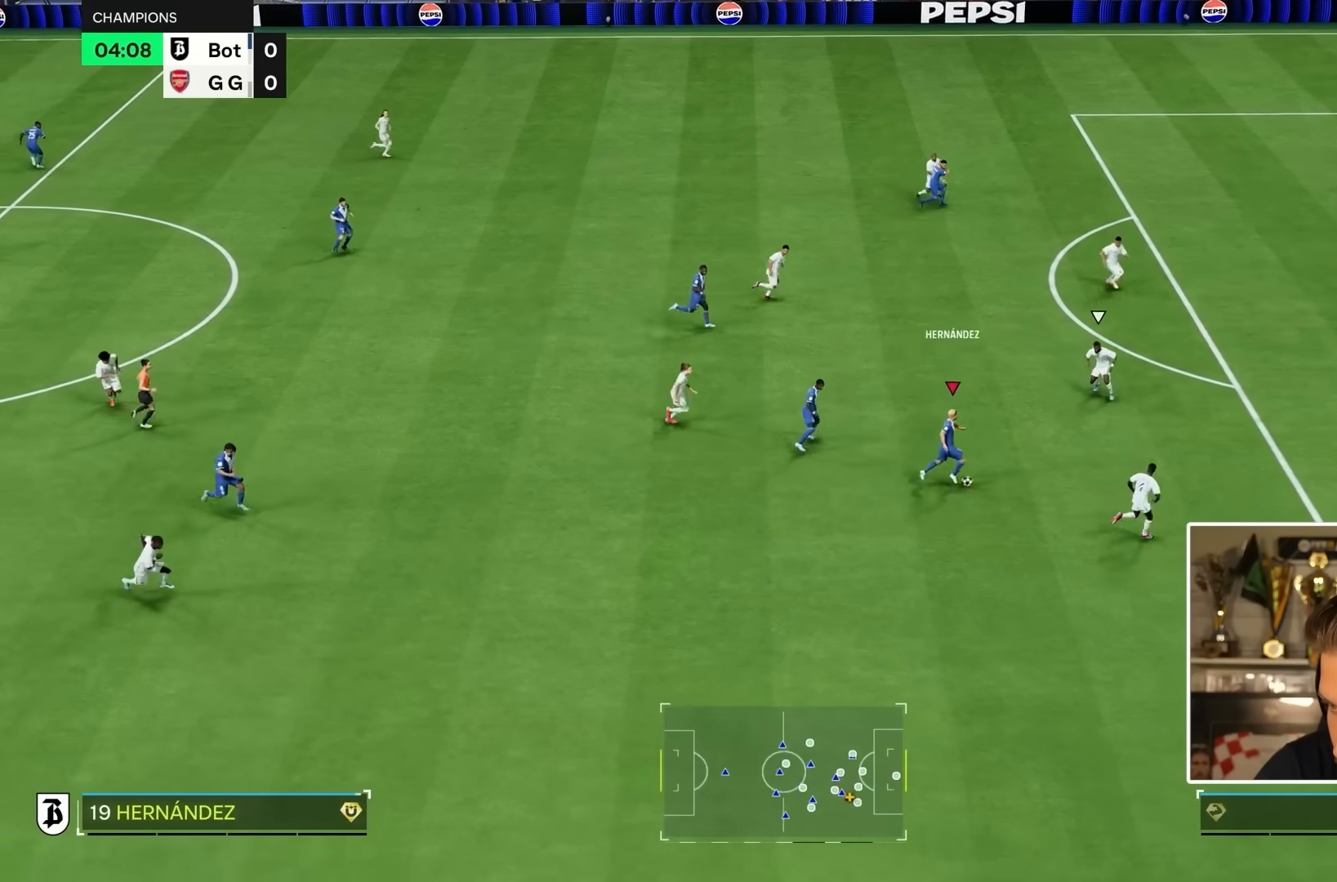
{"buttons": ["R2"], "left_stick": "right", "right_stick": "center", "events": []}
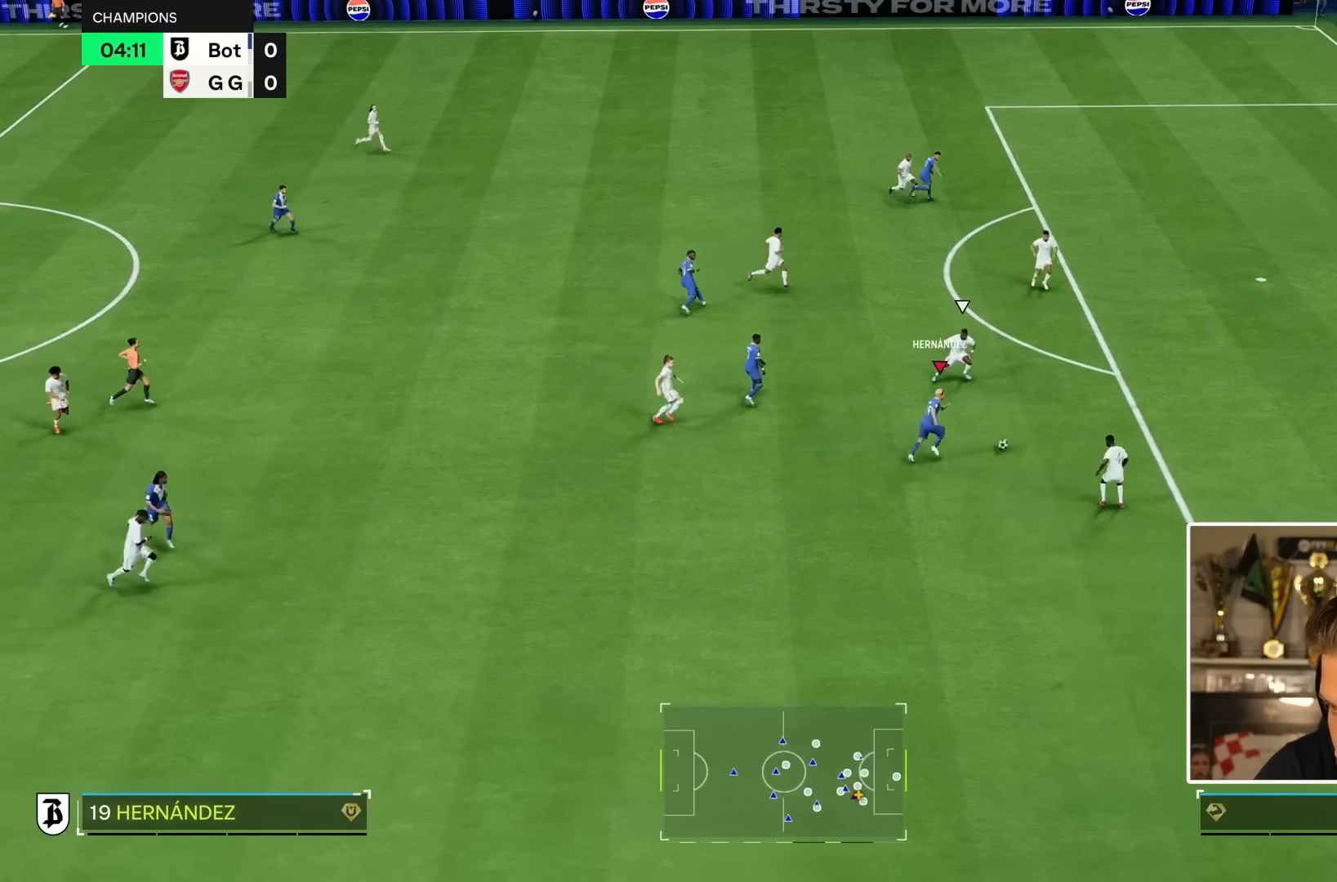
{"buttons": ["R2"], "left_stick": "right", "right_stick": "center", "events": []}
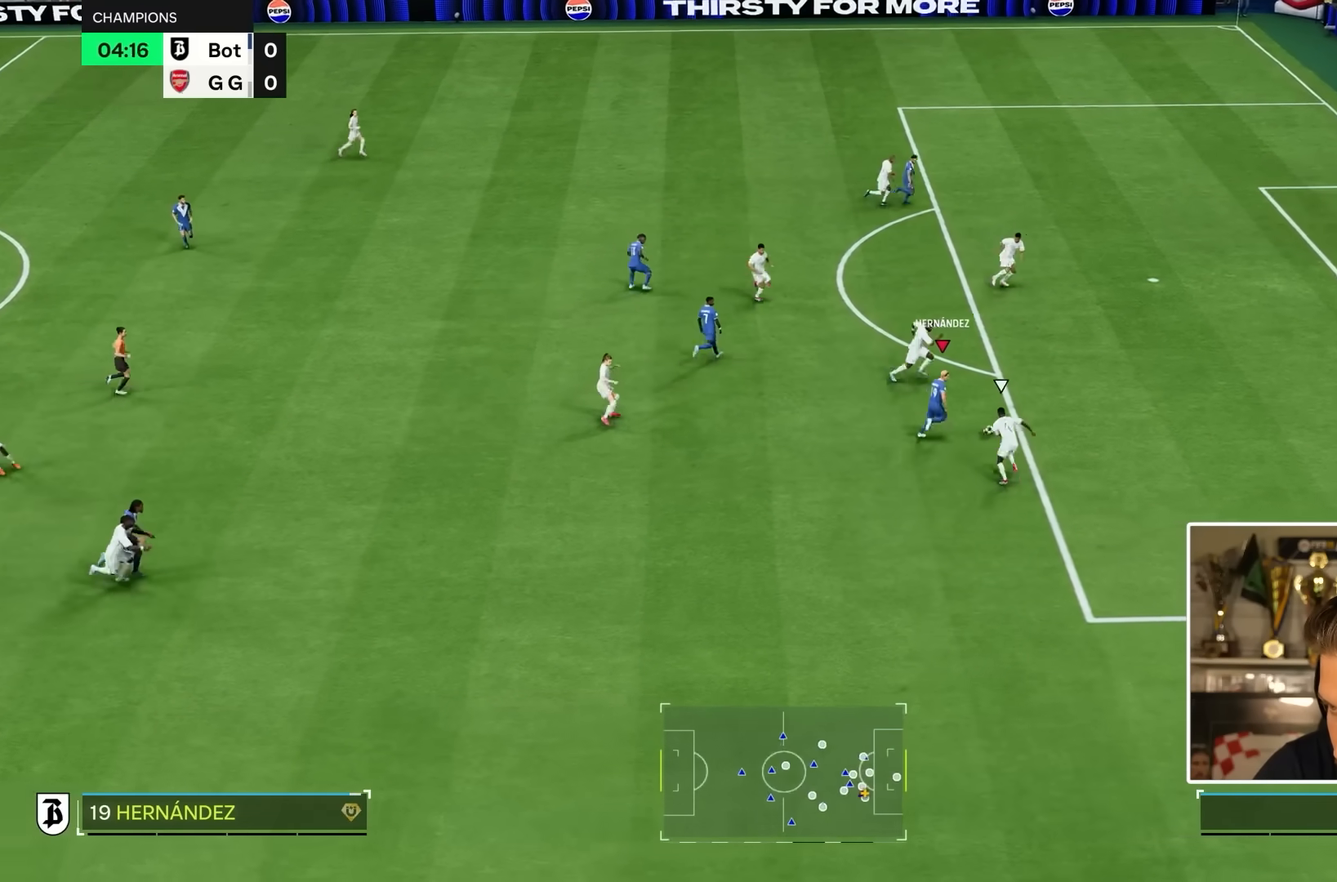
{"buttons": ["R2"], "left_stick": "right", "right_stick": "center", "events": []}
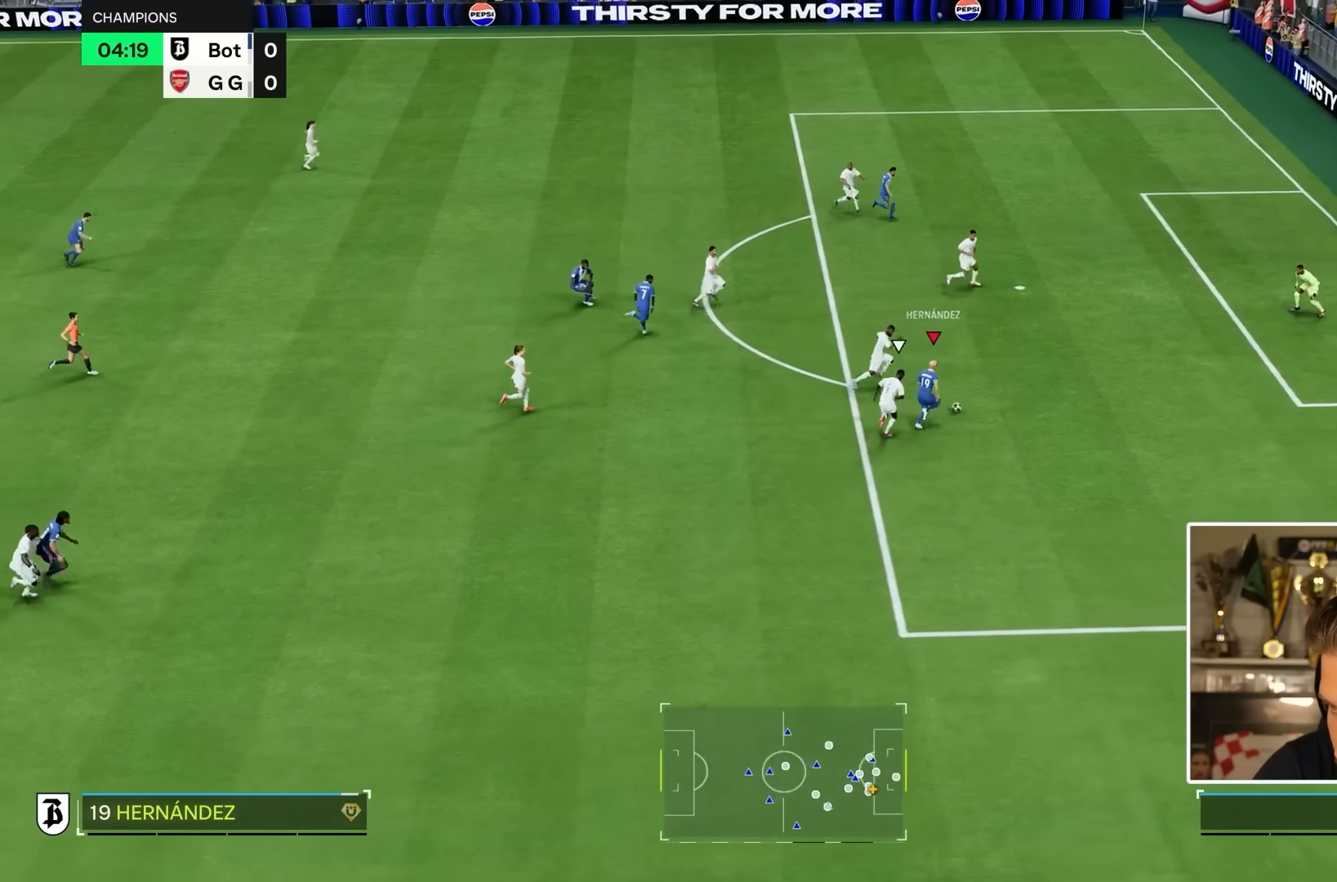
{"buttons": ["R2"], "left_stick": "down-right", "right_stick": "center", "events": [[67, "CIRCLE", "down"], [133, "left_stick", "down-right"], [267, "CIRCLE", "up"]]}
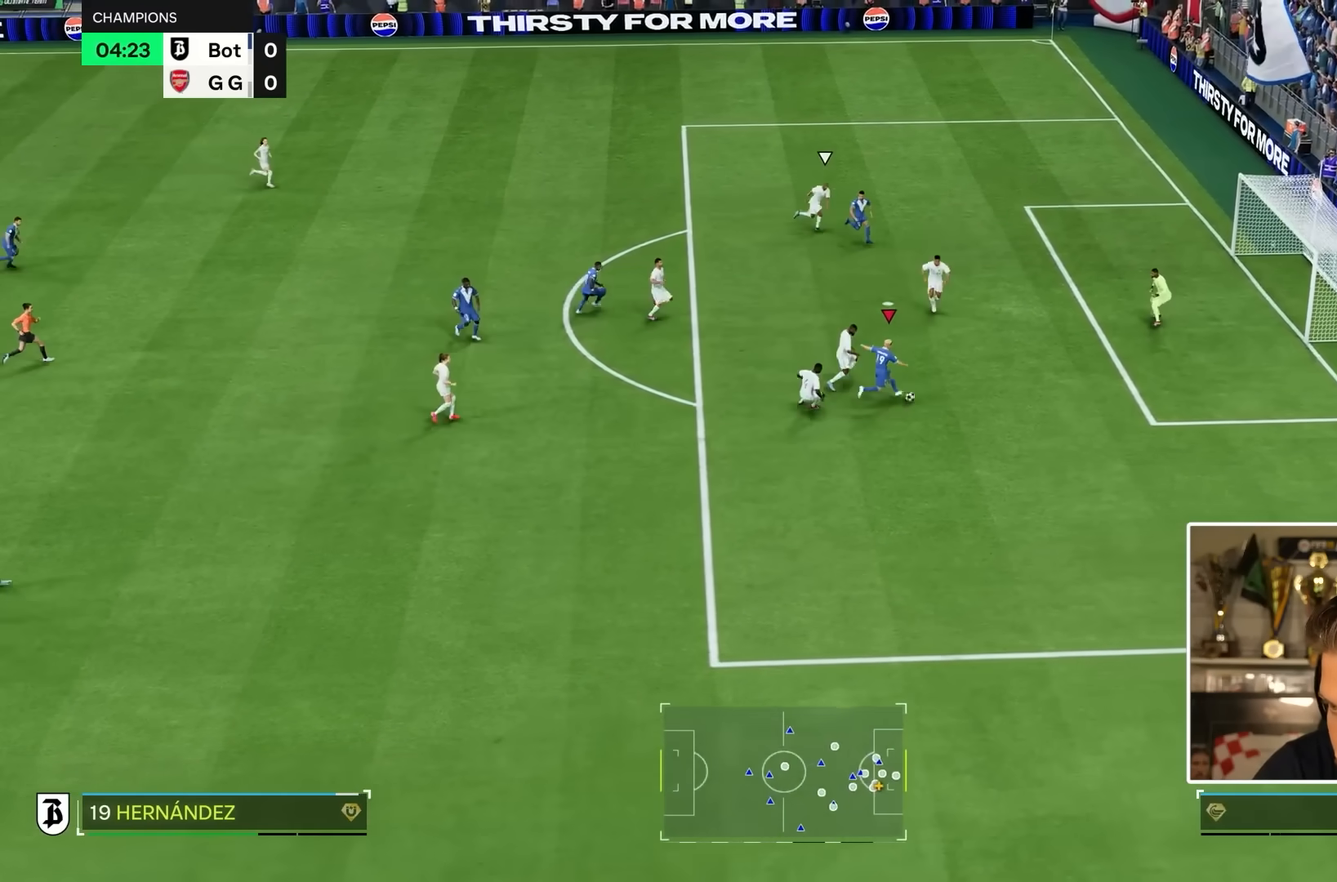
{"buttons": ["R2"], "left_stick": "down-right", "right_stick": "center", "events": [[100, "CIRCLE", "down"], [200, "CIRCLE", "up"]]}
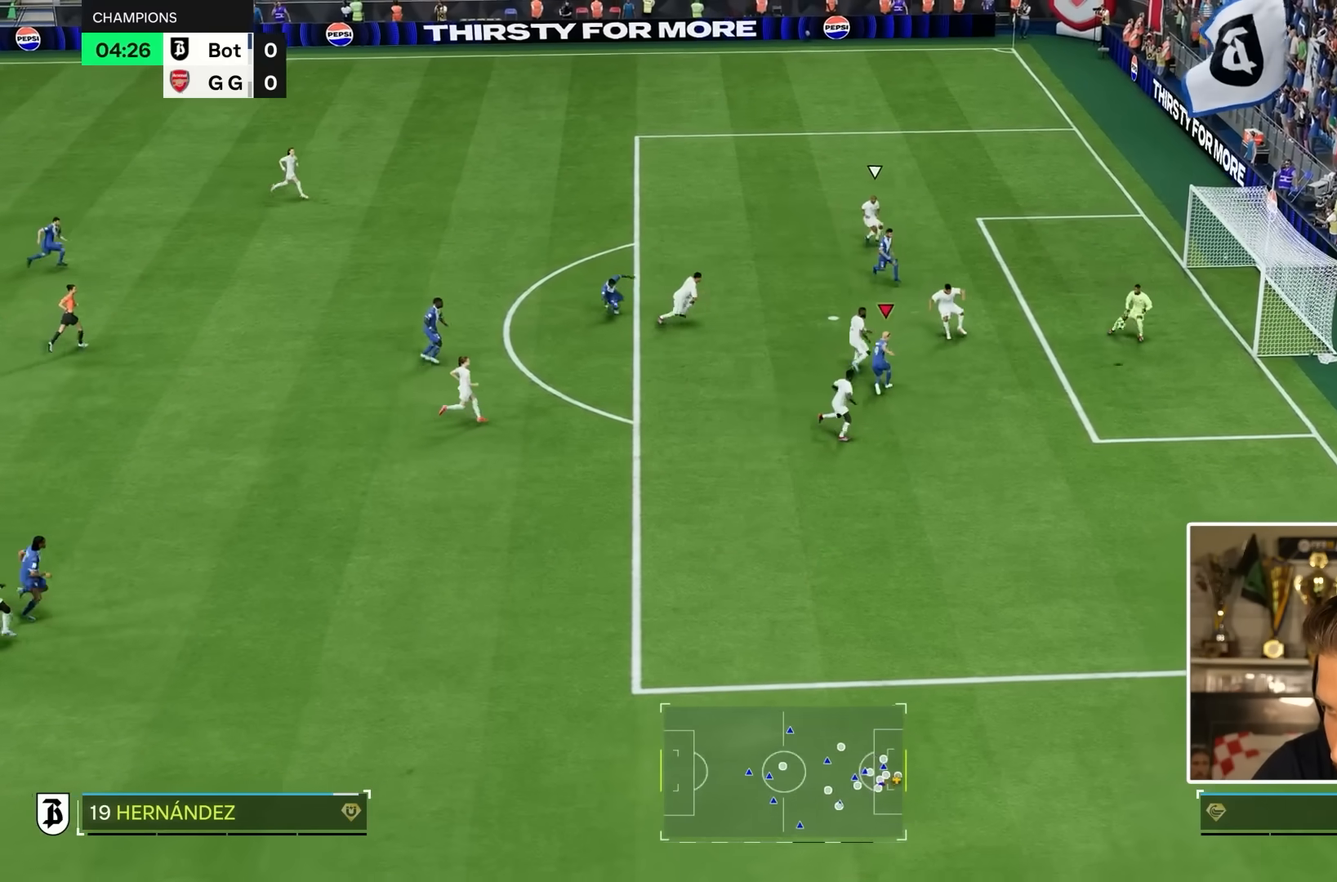
{"buttons": ["R2"], "left_stick": "down-right", "right_stick": "center", "events": [[350, "R1", "down"], [417, "R1", "up"]]}
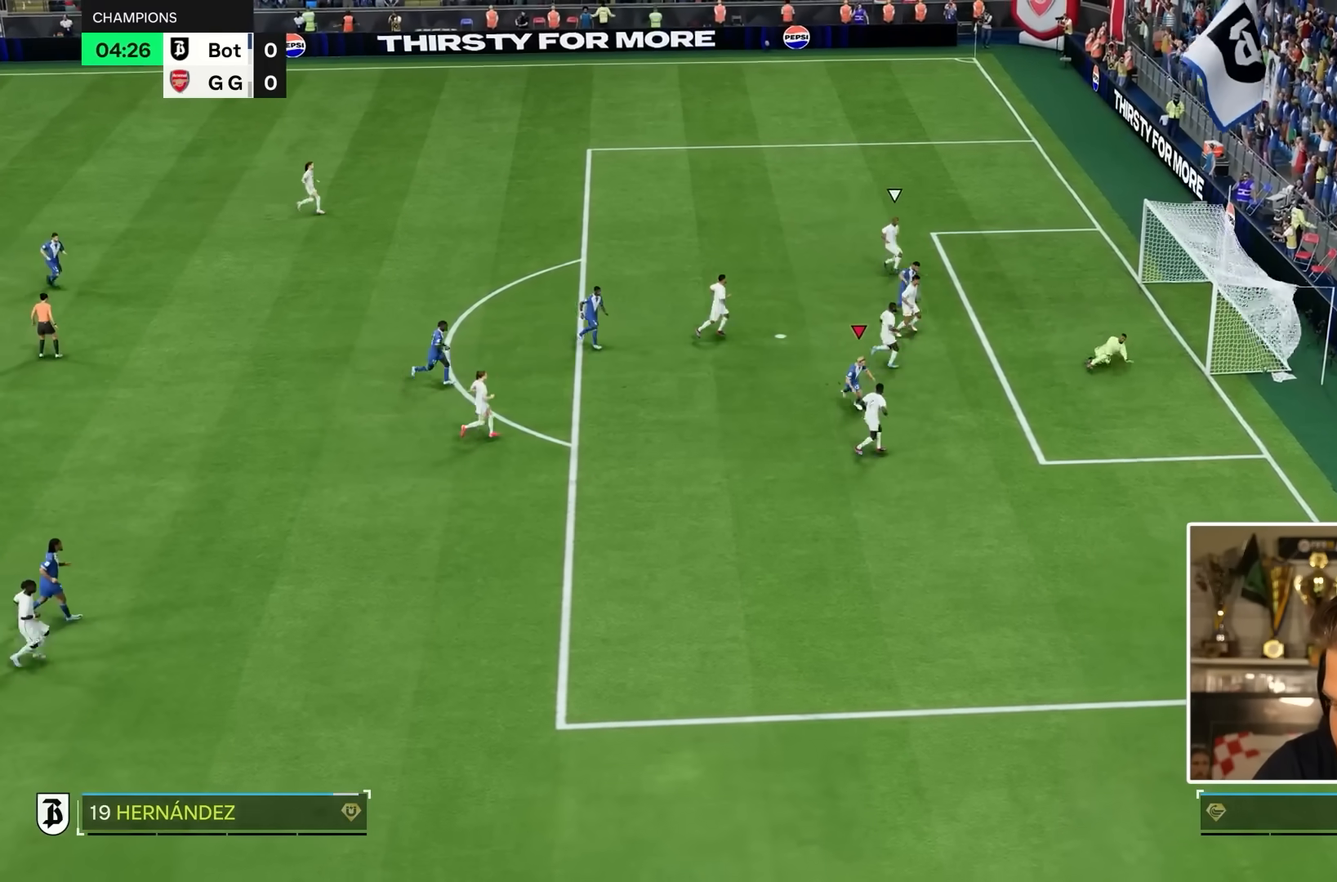
{"buttons": ["R1"], "left_stick": "down", "right_stick": "center", "events": [[17, "R2", "up"], [50, "L1", "down"], [83, "R1", "down"], [133, "L1", "up"], [267, "L1", "down"], [367, "L1", "up"], [367, "R2", "down"], [450, "R2", "up"], [467, "left_stick", "down"]]}
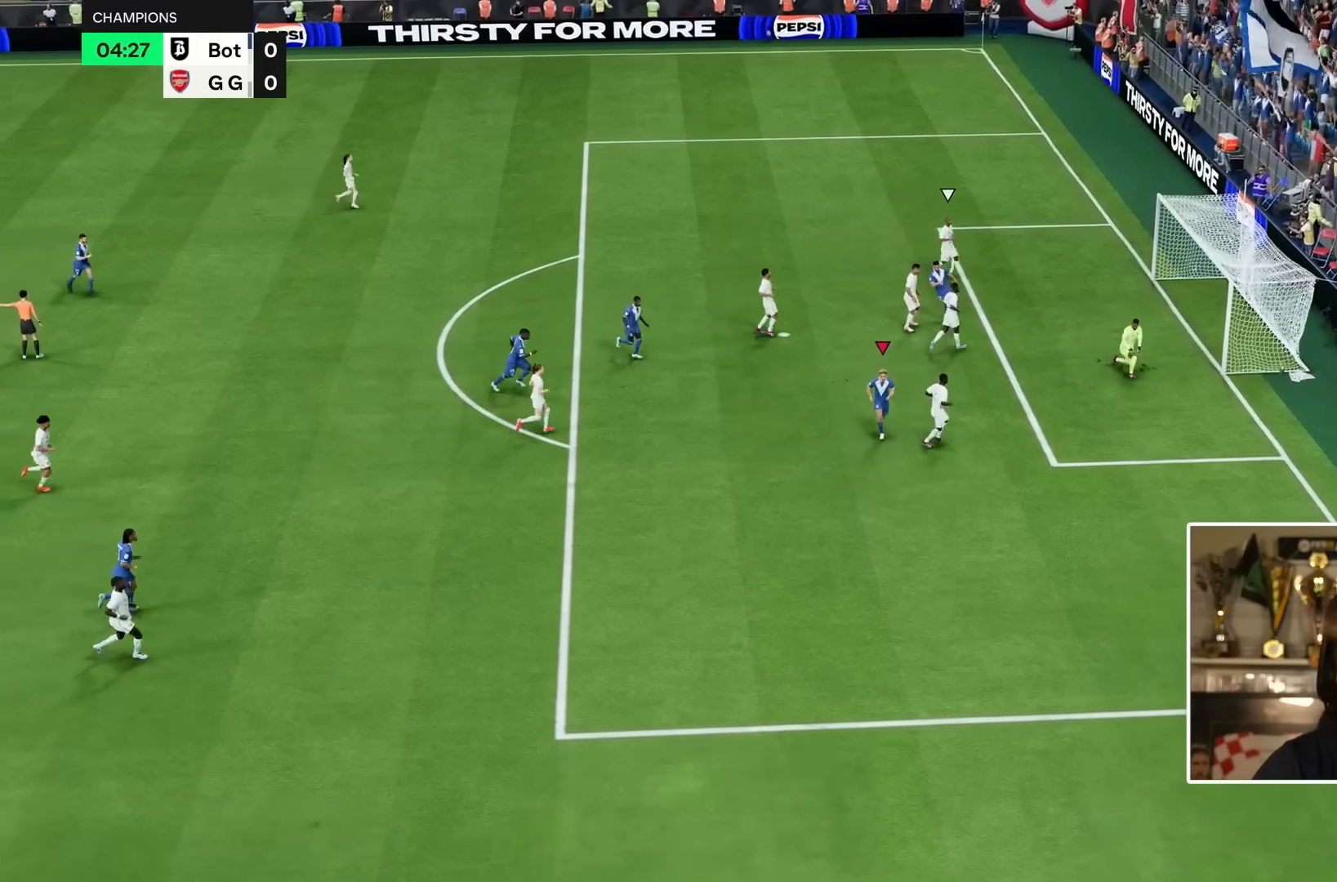
{"buttons": ["L2", "R2"], "left_stick": "down", "right_stick": "center", "events": [[83, "L1", "down"], [133, "L2", "down"], [150, "R2", "down"], [233, "R2", "up"], [250, "L1", "up"], [250, "L2", "up"], [300, "R1", "up"], [317, "R1", "down"], [317, "left_stick", "down-right"], [433, "R1", "up"], [433, "left_stick", "center"], [500, "L2", "down"], [500, "R2", "down"], [500, "left_stick", "down"]]}
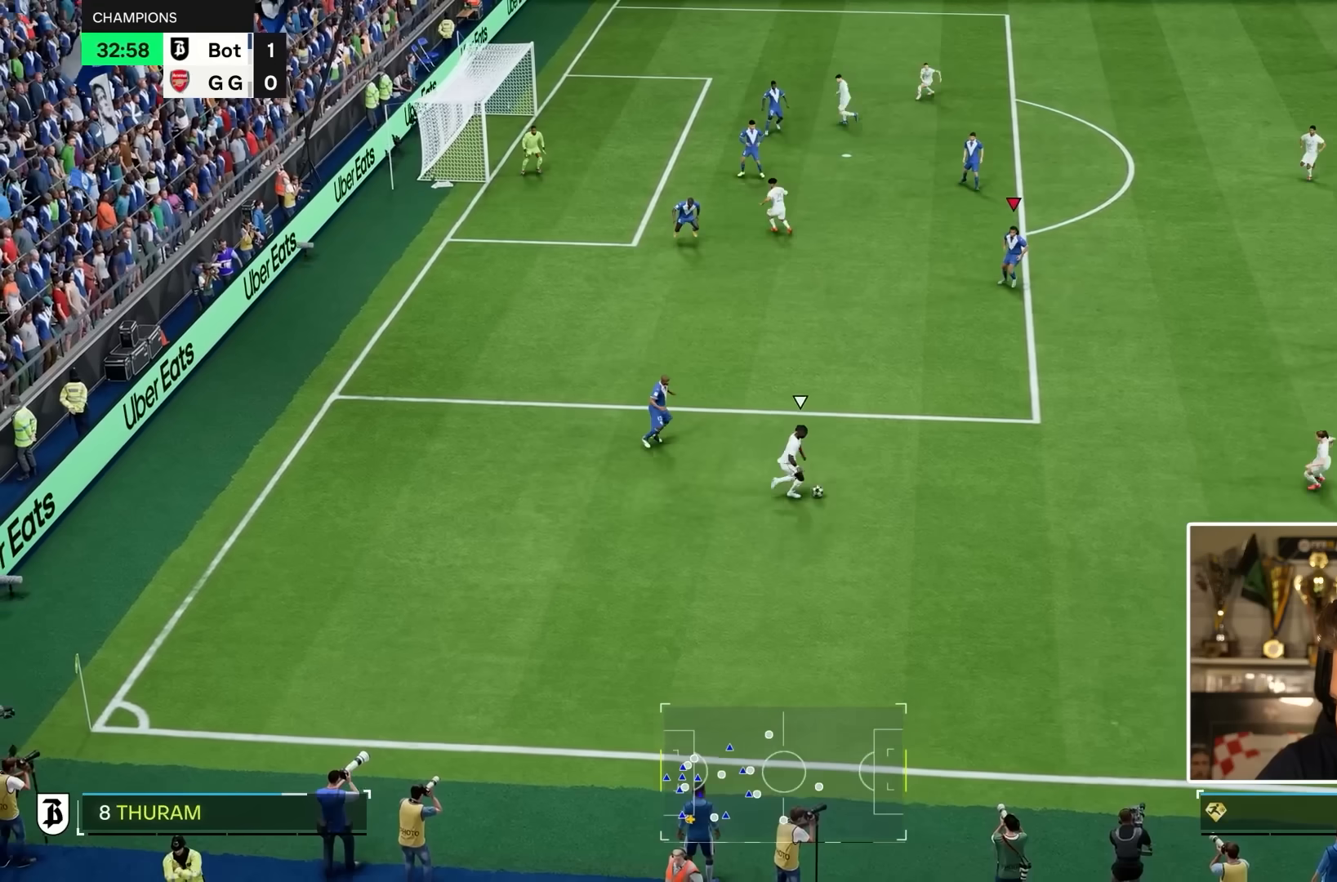
{"buttons": ["L2"], "left_stick": "down", "right_stick": "center", "events": [[100, "R2", "up"], [233, "R1", "down"], [433, "R1", "up"]]}
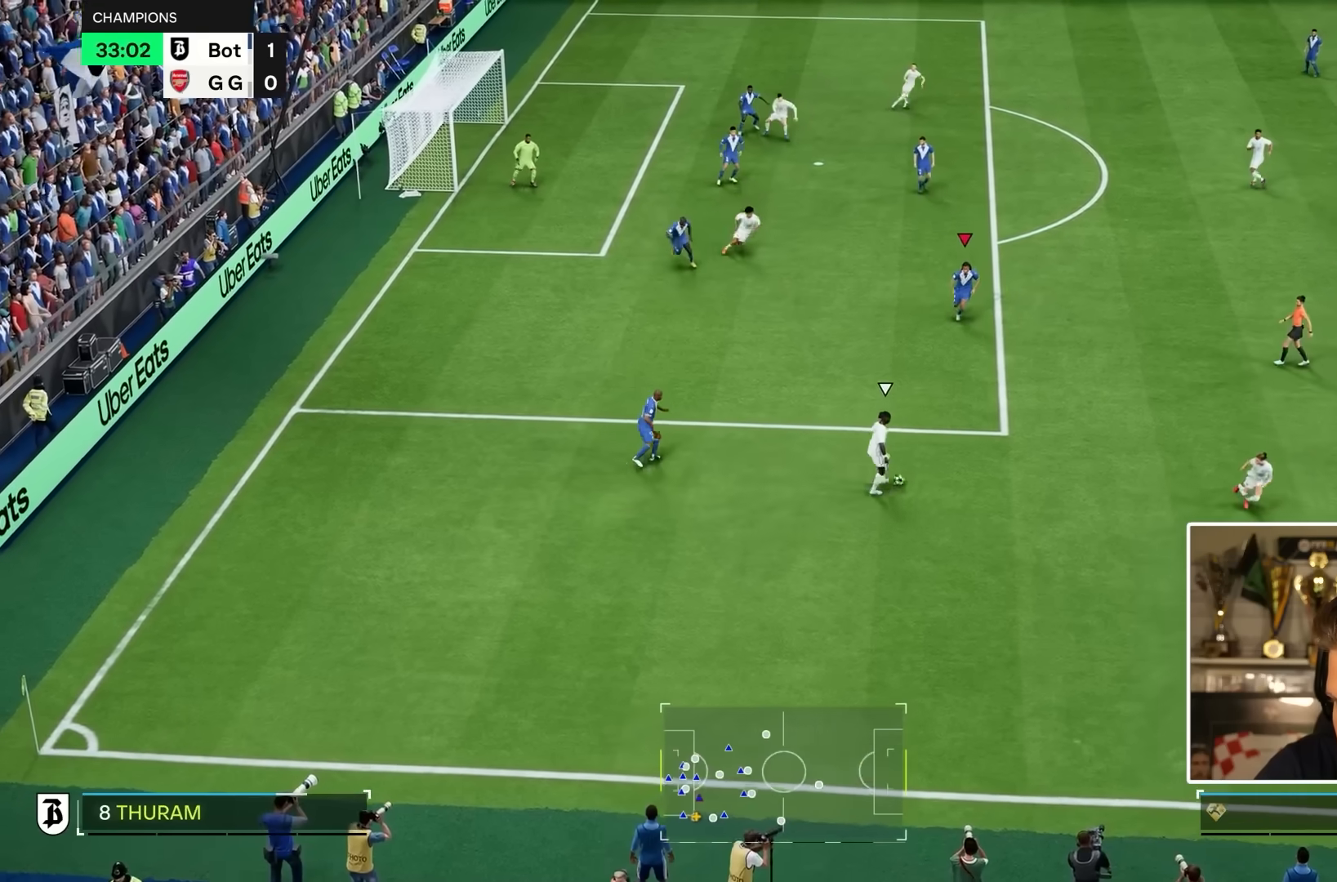
{"buttons": ["R2"], "left_stick": "up-right", "right_stick": "center", "events": [[67, "left_stick", "right"], [317, "R2", "down"], [317, "left_stick", "up-right"], [400, "L2", "up"]]}
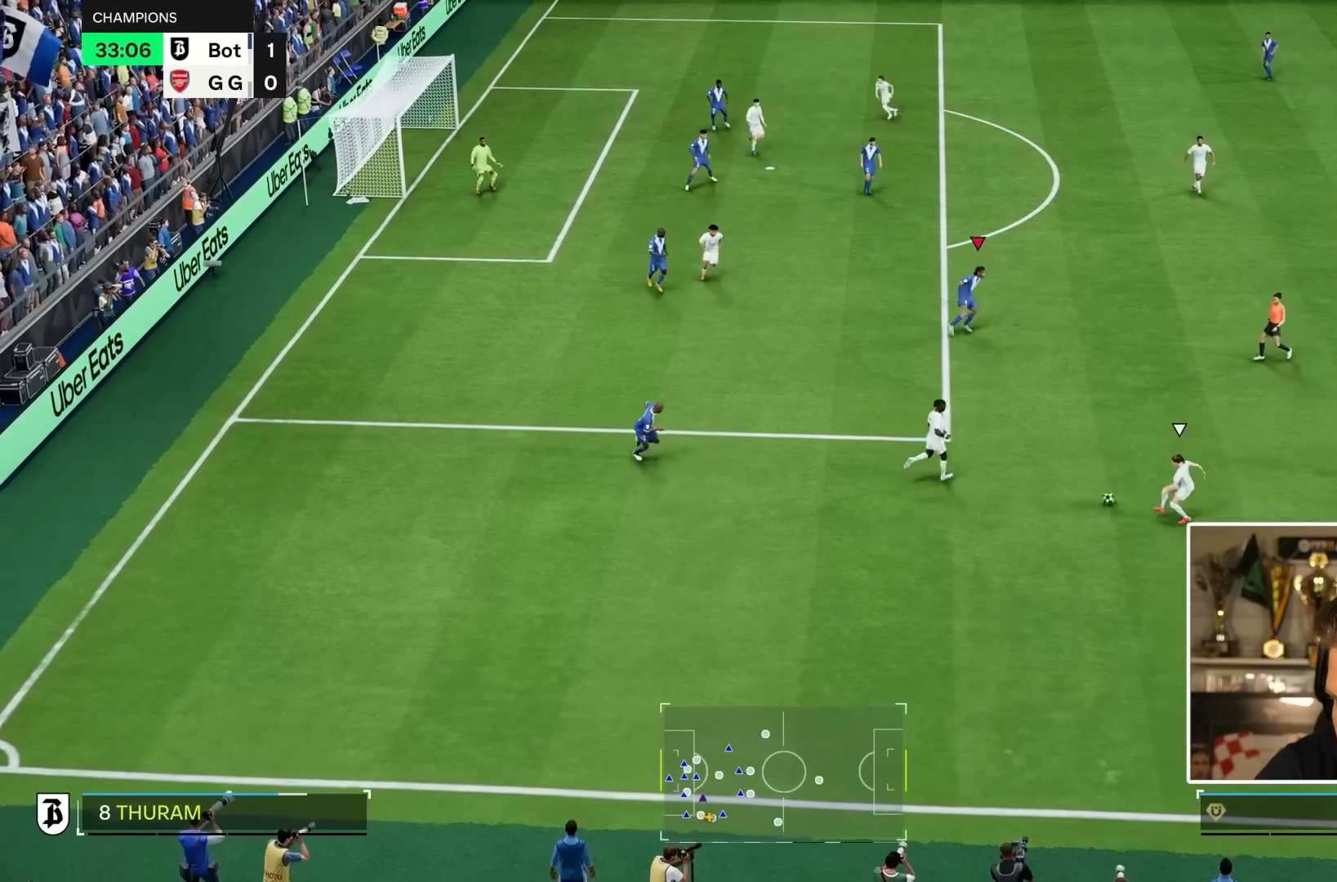
{"buttons": [], "left_stick": "up-right", "right_stick": "center", "events": [[350, "R2", "up"]]}
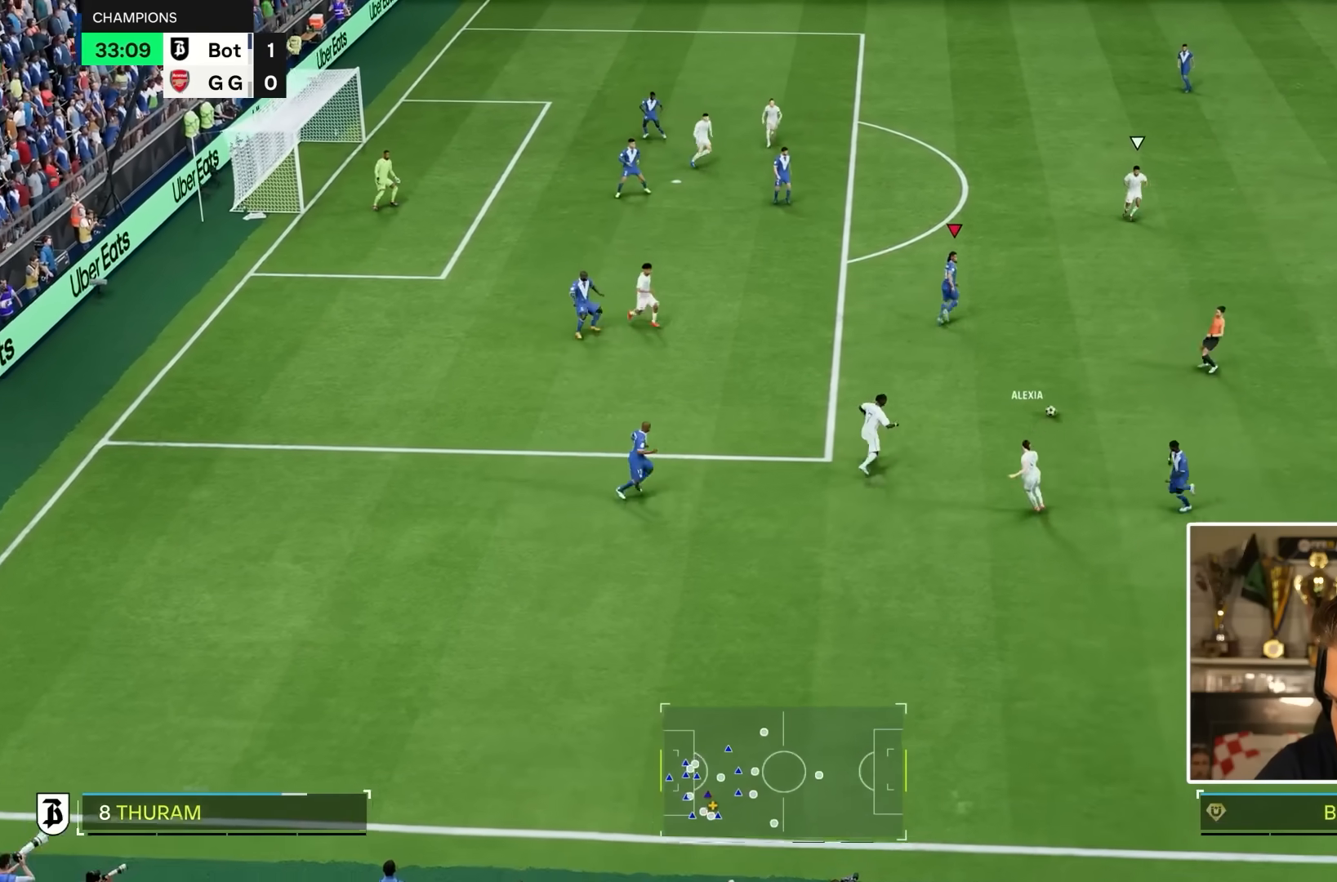
{"buttons": ["R2"], "left_stick": "up-right", "right_stick": "center", "events": [[117, "L2", "down"], [300, "R2", "down"], [350, "L2", "up"]]}
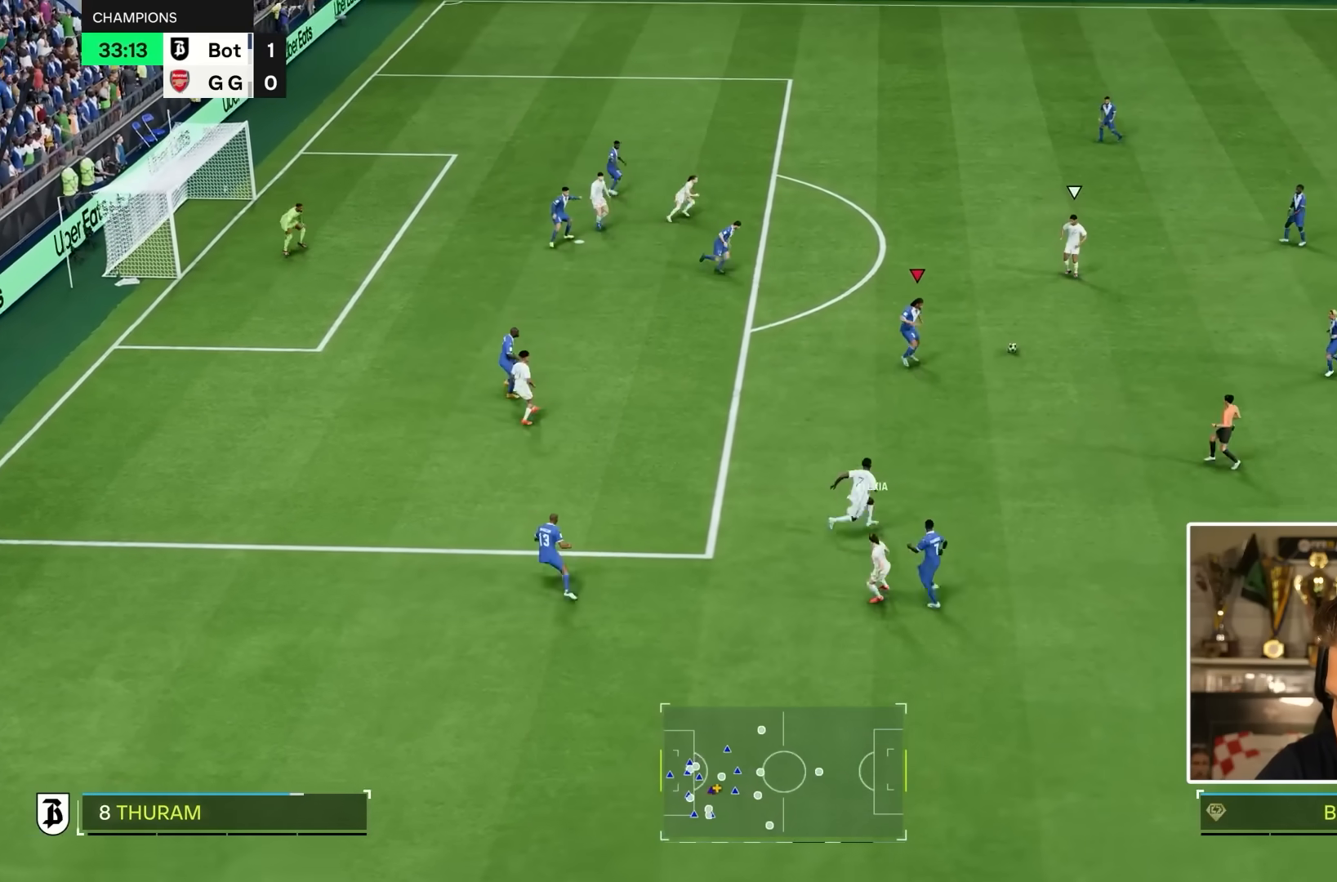
{"buttons": [], "left_stick": "up", "right_stick": "center", "events": [[117, "left_stick", "up"], [167, "right_stick", "left"], [300, "right_stick", "center"], [400, "R2", "up"]]}
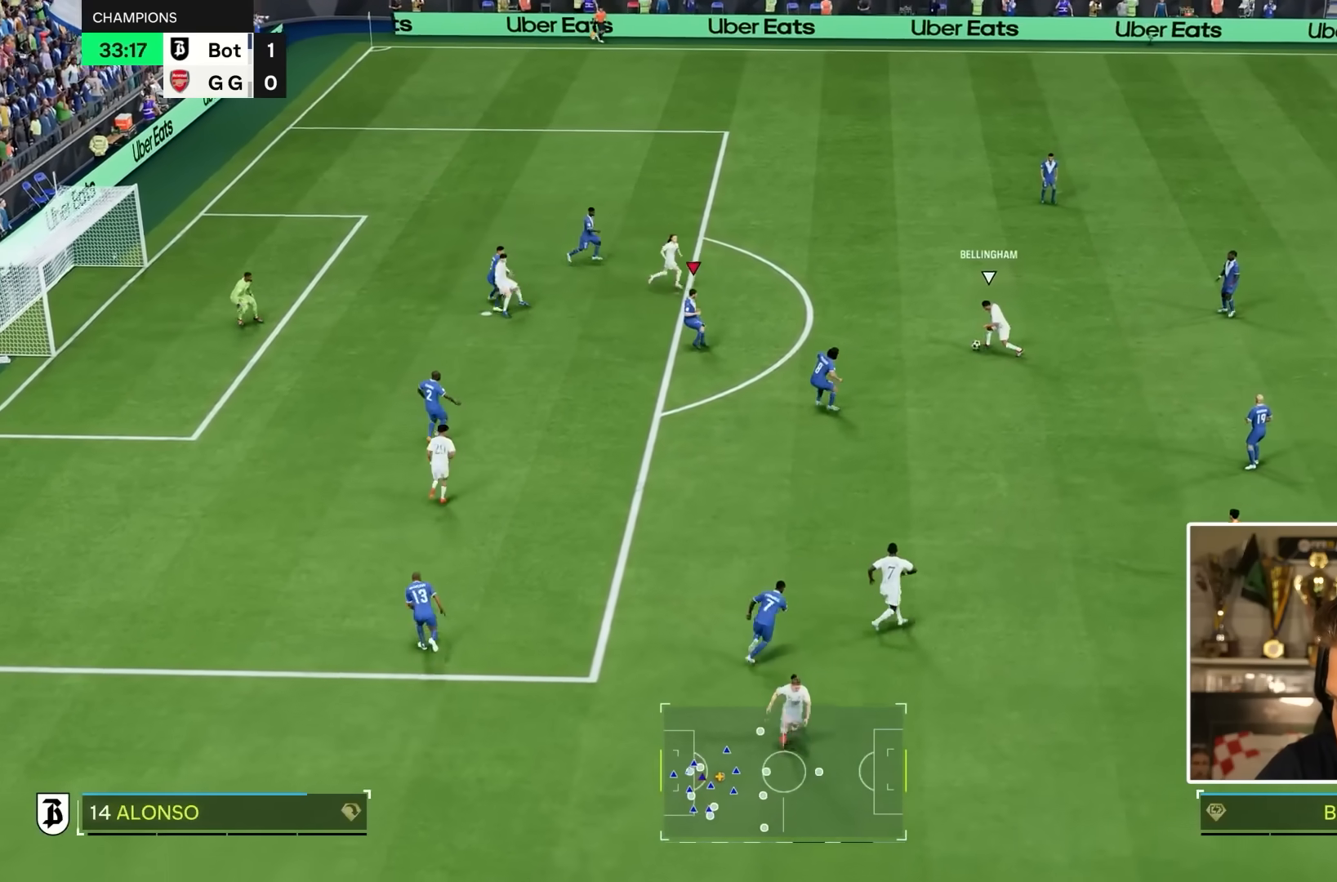
{"buttons": ["L2", "R1"], "left_stick": "right", "right_stick": "center", "events": [[150, "right_stick", "up-left"], [183, "left_stick", "down-right"], [200, "L2", "down"], [217, "right_stick", "center"], [283, "R1", "down"], [283, "R2", "down"], [383, "R2", "up"], [417, "left_stick", "right"]]}
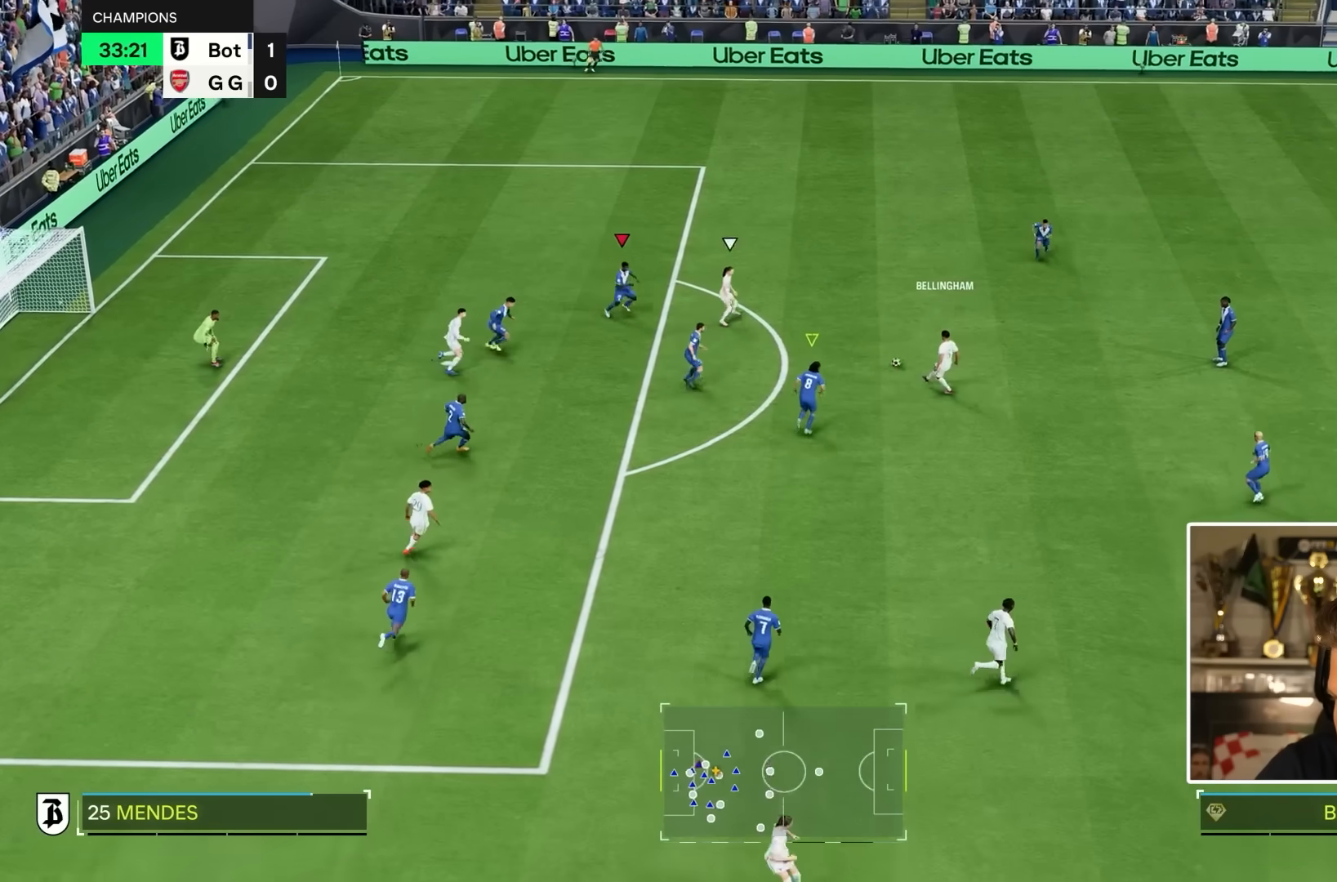
{"buttons": ["CIRCLE", "R1", "R2"], "left_stick": "up-right", "right_stick": "center", "events": [[50, "R2", "down"], [150, "R2", "up"], [167, "L2", "up"], [250, "L2", "down"], [300, "left_stick", "up-right"], [450, "L2", "up"], [467, "CIRCLE", "down"], [500, "R2", "down"]]}
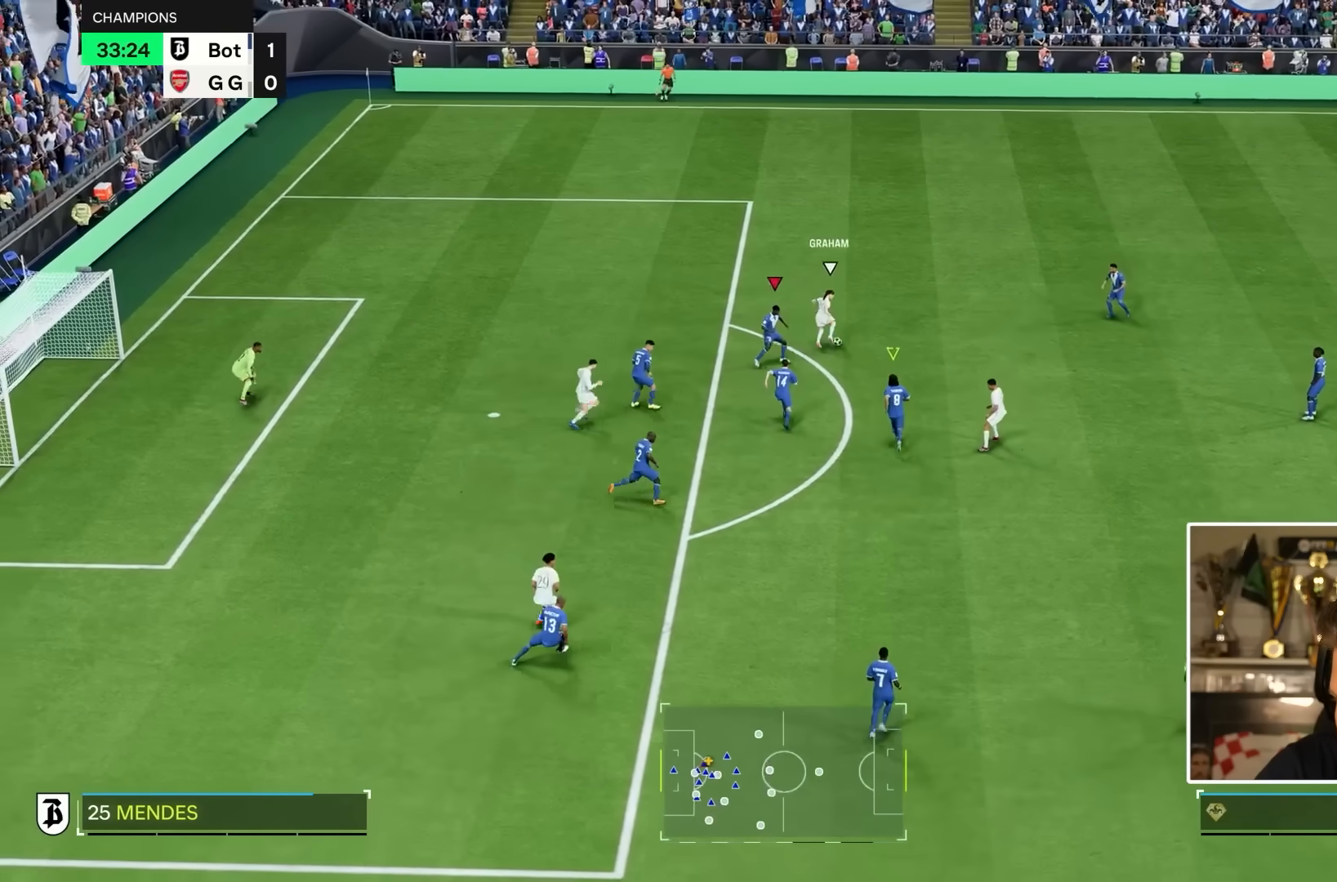
{"buttons": ["R2"], "left_stick": "up-left", "right_stick": "center", "events": [[133, "CIRCLE", "up"], [133, "R2", "up"], [200, "left_stick", "up"], [217, "R2", "down"], [267, "L2", "down"], [333, "left_stick", "up-left"], [367, "R1", "up"], [433, "L2", "up"]]}
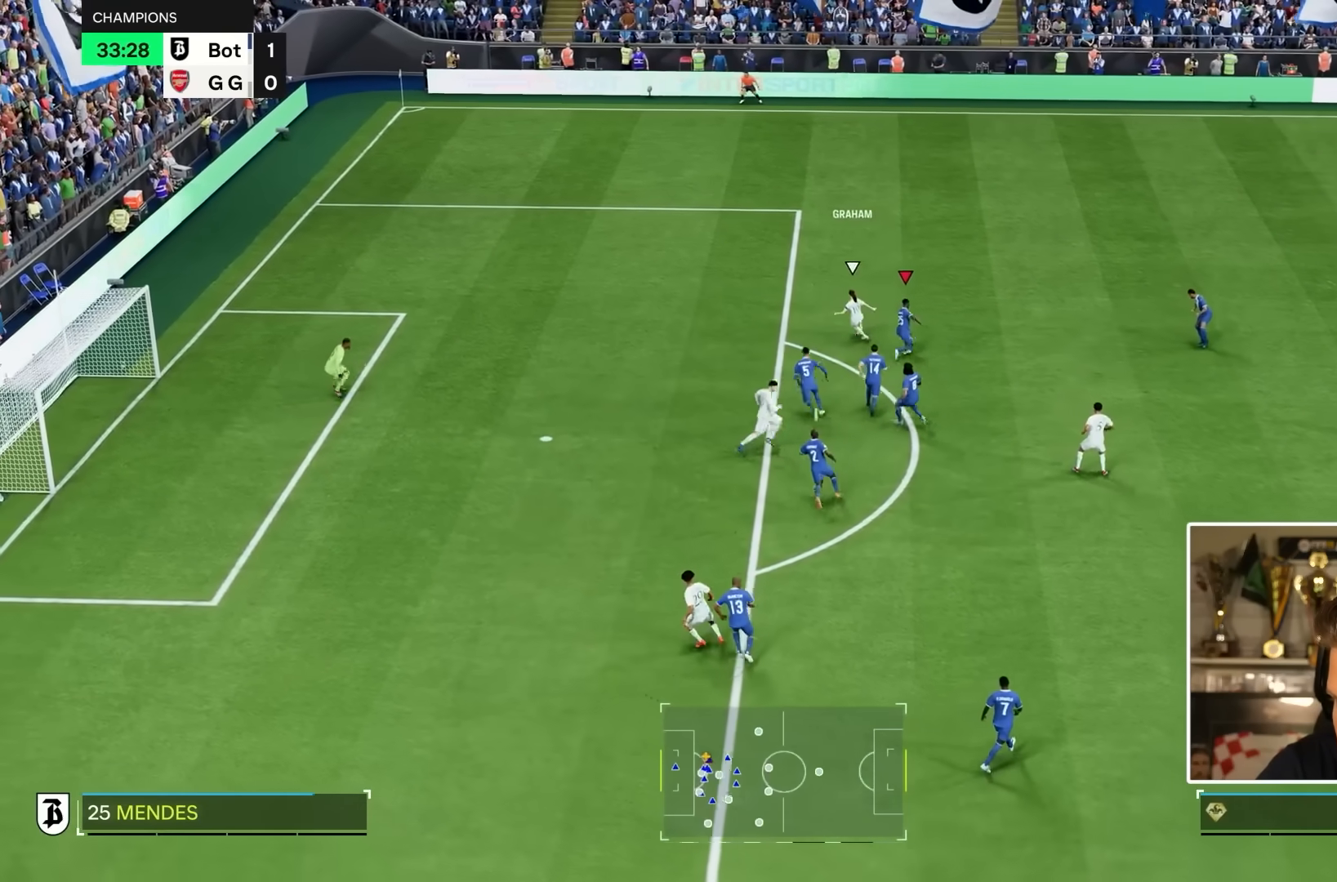
{"buttons": ["R2"], "left_stick": "left", "right_stick": "center", "events": [[67, "left_stick", "left"], [167, "TRIANGLE", "down"], [200, "L1", "down"], [200, "L2", "down"], [300, "L1", "up"], [300, "L2", "up"], [433, "TRIANGLE", "up"]]}
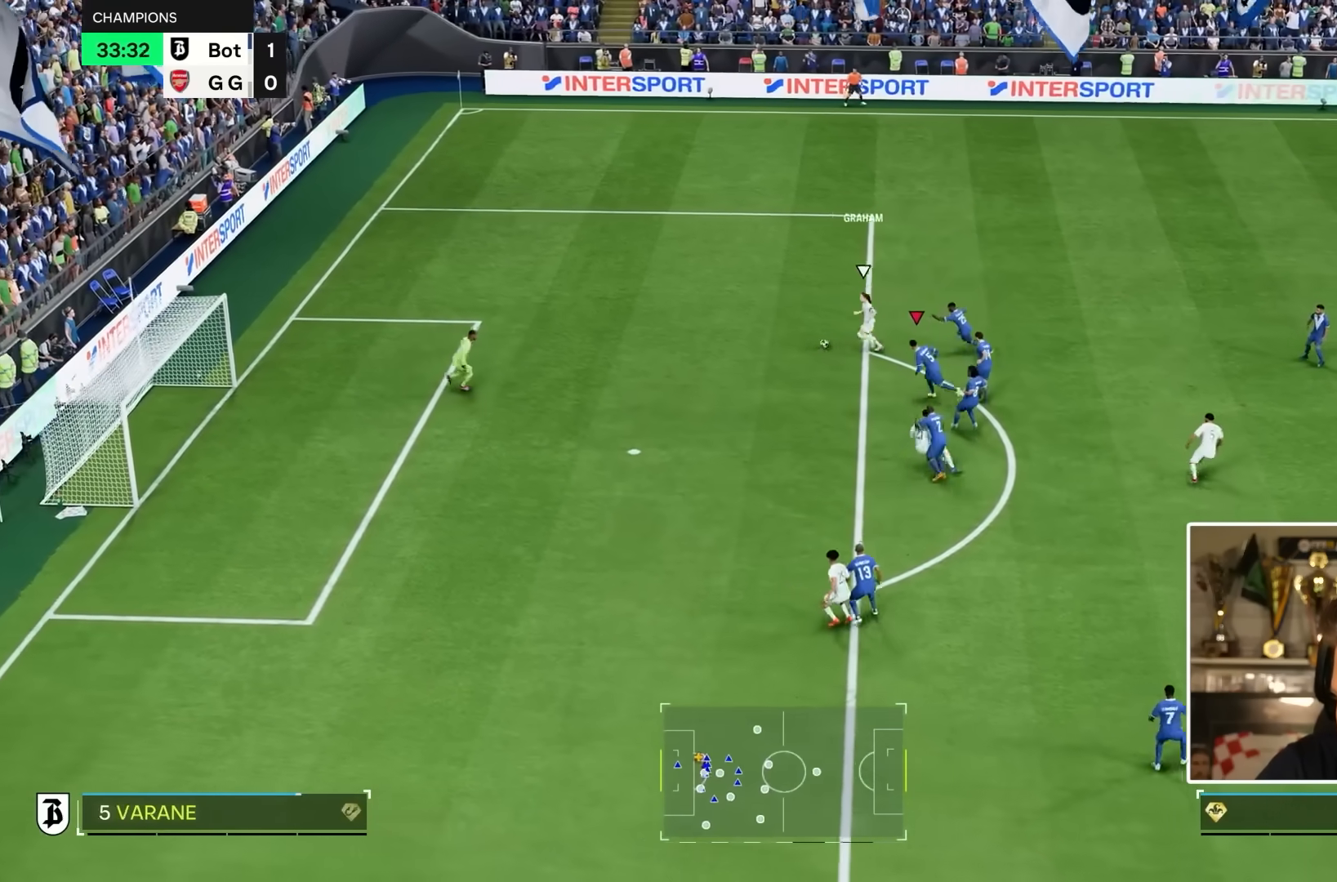
{"buttons": [], "left_stick": "center", "right_stick": "center", "events": [[50, "R2", "up"], [117, "R2", "down"], [117, "right_stick", "down"], [167, "left_stick", "down"], [333, "left_stick", "center"], [350, "R2", "up"], [350, "right_stick", "center"]]}
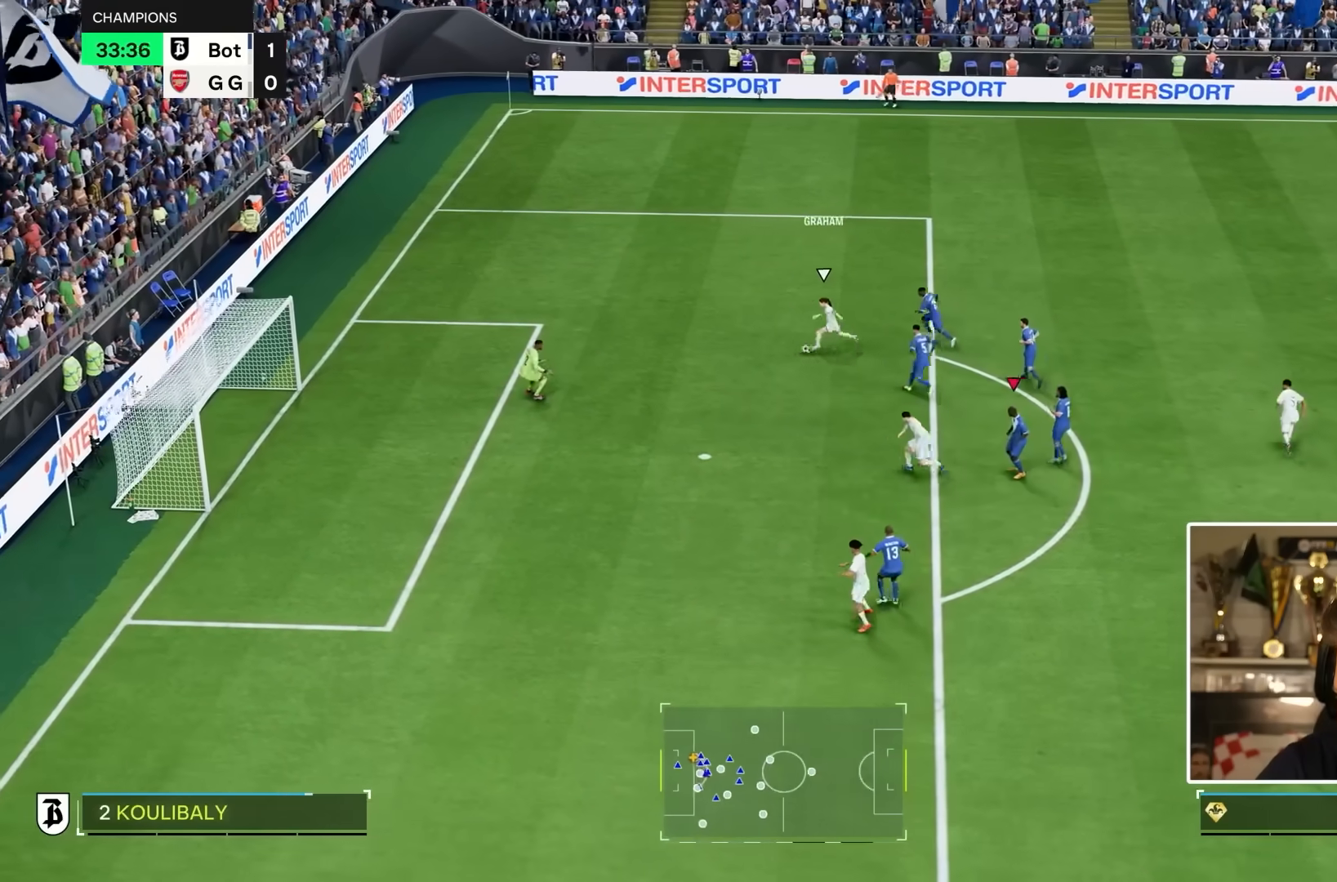
{"buttons": [], "left_stick": "center", "right_stick": "center", "events": []}
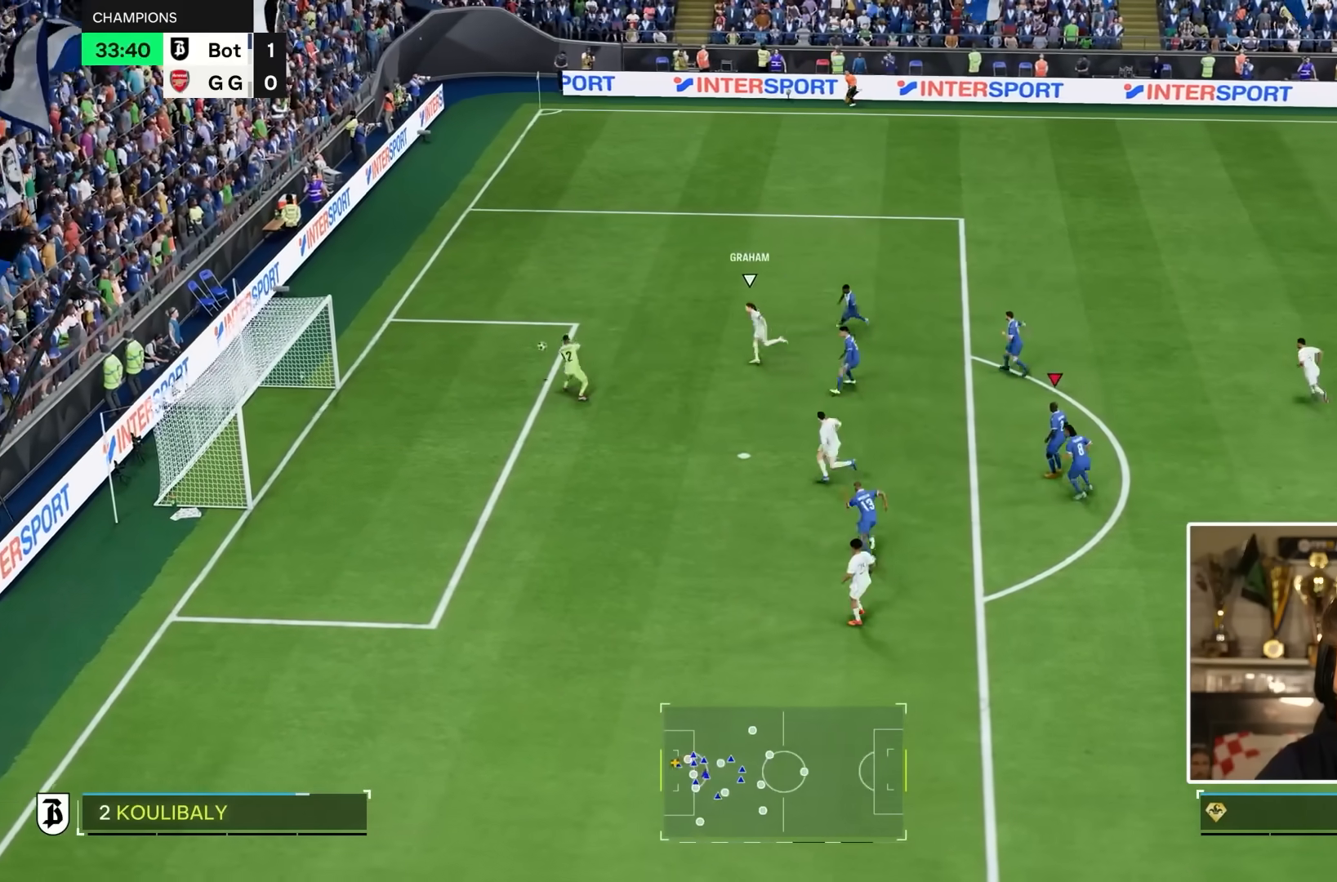
{"buttons": [], "left_stick": "center", "right_stick": "center", "events": [[317, "left_stick", "left"], [483, "left_stick", "center"]]}
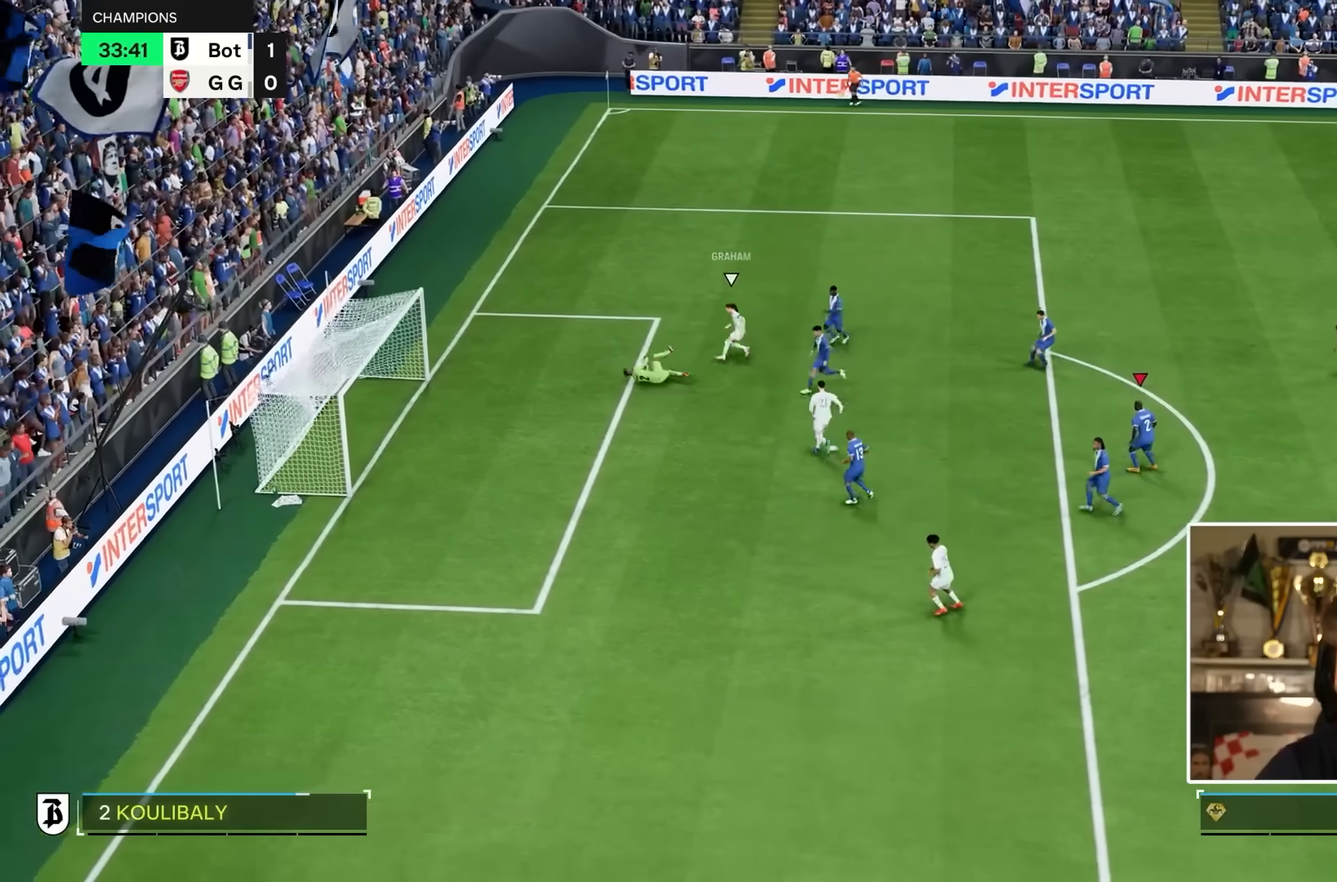
{"buttons": [], "left_stick": "center", "right_stick": "center", "events": []}
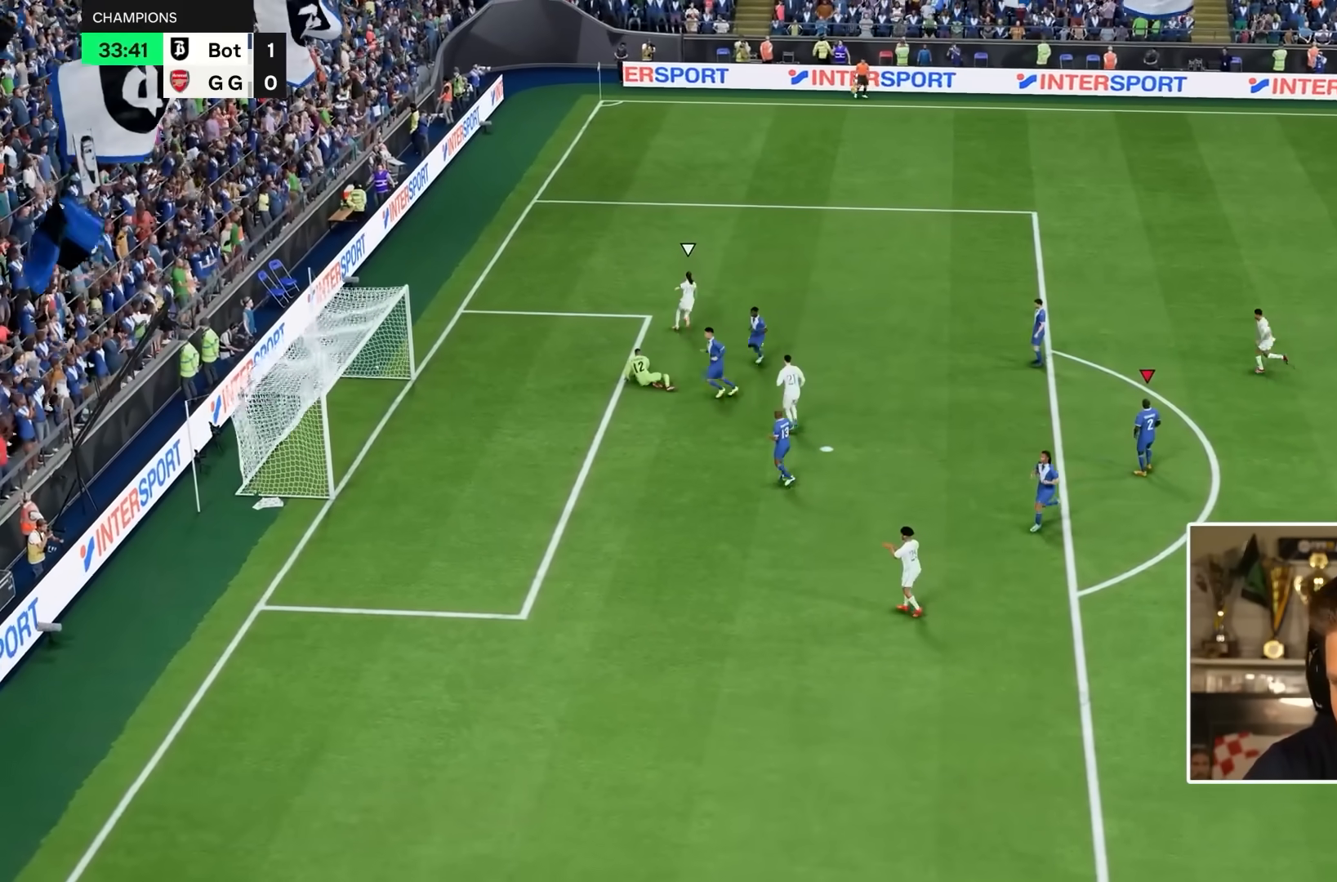
{"buttons": [], "left_stick": "center", "right_stick": "center", "events": []}
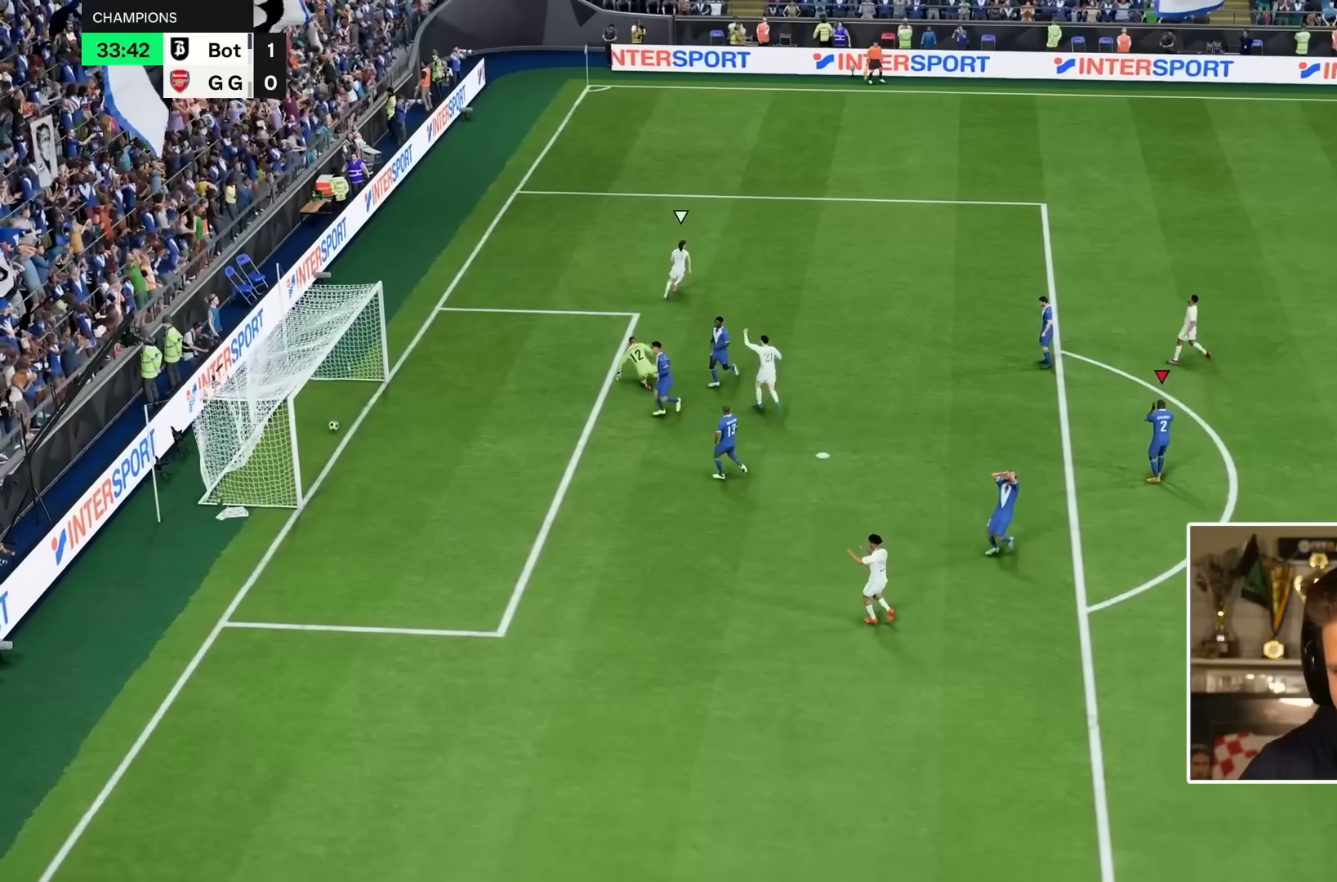
{"buttons": [], "left_stick": "center", "right_stick": "center", "events": []}